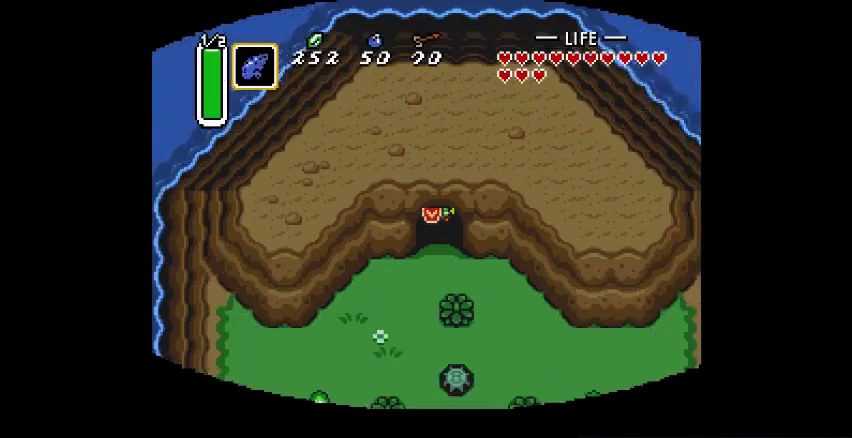
Gameplay with a controller (PlayStation layout); each line is a JSON object with the inputs held at the frame after it. "events" lists button and stick changes between this image and that frame as [ms after this image, input, new state], when the widget could be followed in between. Not read: CIRCLE DPAD_DOWN DPAD_LEFT DPAD_RIGHT DPAD_UP L3 R3.
{"buttons": [], "events": [[333, "CROSS", "down"], [400, "CROSS", "up"]]}
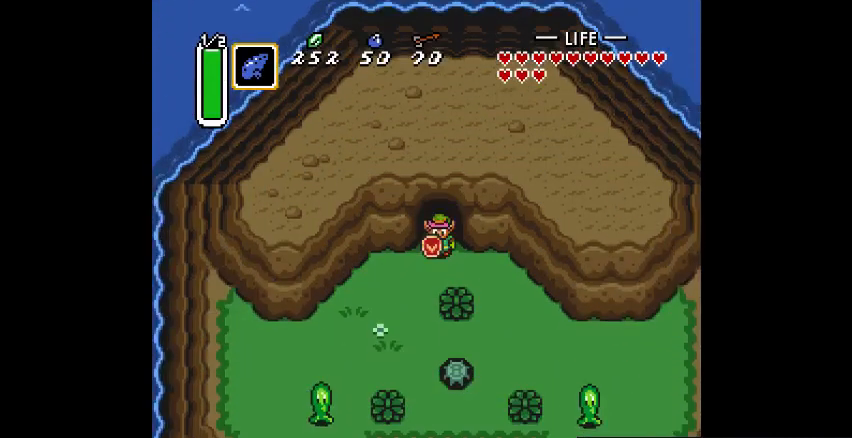
{"buttons": ["CROSS"], "events": [[167, "CROSS", "down"], [300, "CROSS", "up"], [367, "CROSS", "down"], [433, "CROSS", "up"], [500, "CROSS", "down"]]}
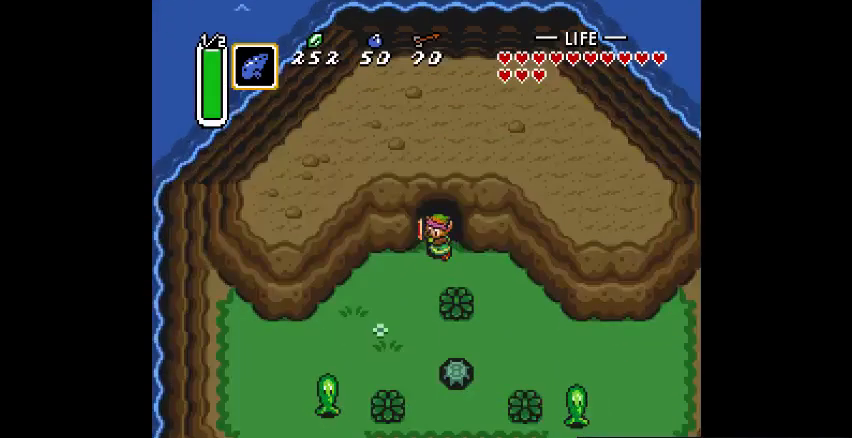
{"buttons": [], "events": [[100, "CROSS", "up"], [200, "CROSS", "down"], [233, "CROSS", "up"]]}
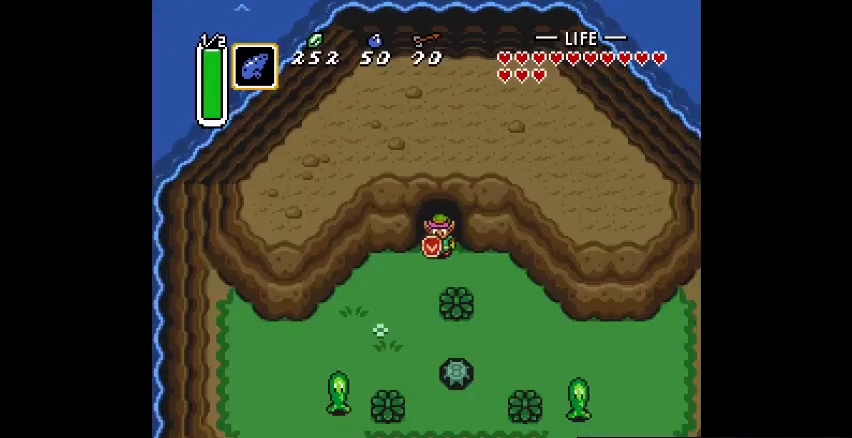
{"buttons": [], "events": [[400, "CROSS", "down"], [467, "CROSS", "up"]]}
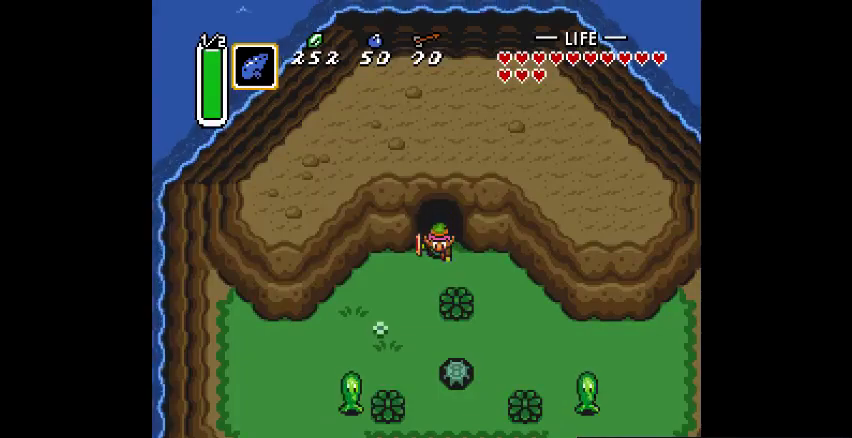
{"buttons": ["CROSS"], "events": [[67, "CROSS", "down"], [167, "CROSS", "up"], [200, "CROSS", "down"], [300, "CROSS", "up"], [467, "CROSS", "down"]]}
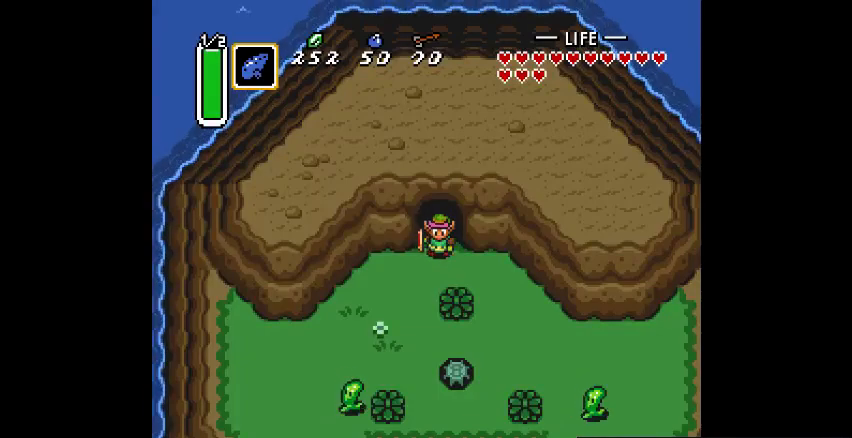
{"buttons": []}
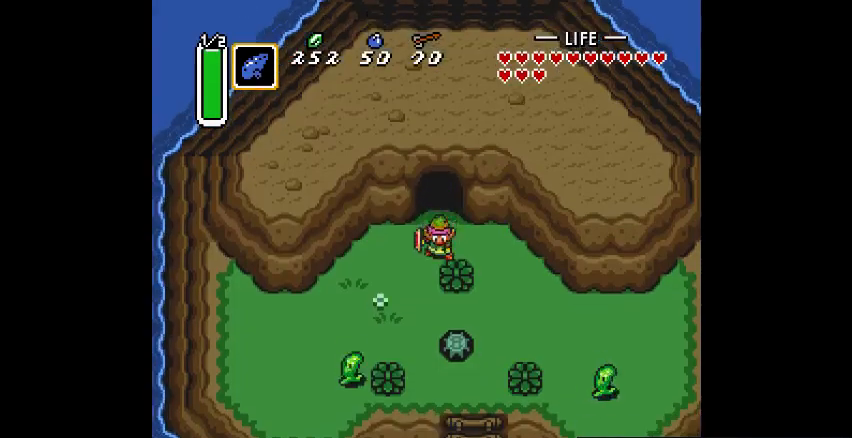
{"buttons": ["CROSS"], "events": [[167, "CROSS", "down"], [233, "CROSS", "up"], [367, "CROSS", "down"], [433, "CROSS", "up"], [467, "CROSS", "down"]]}
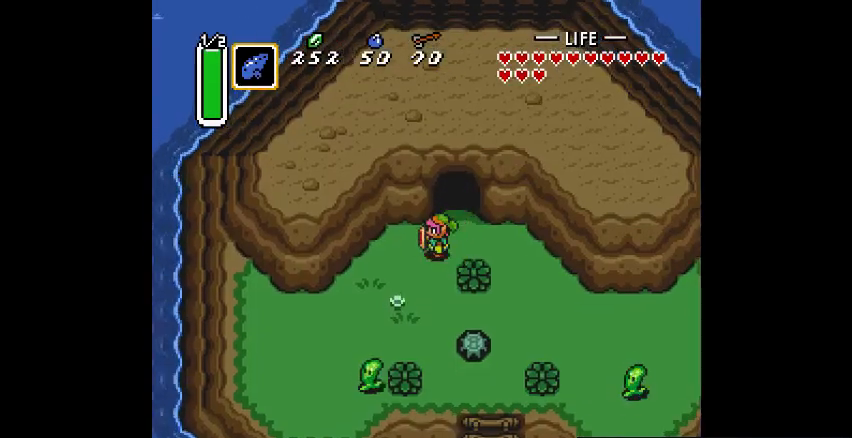
{"buttons": ["CROSS"], "events": [[67, "CROSS", "up"], [167, "CROSS", "down"], [233, "CROSS", "up"], [400, "CROSS", "down"], [433, "CROSS", "up"], [500, "CROSS", "down"]]}
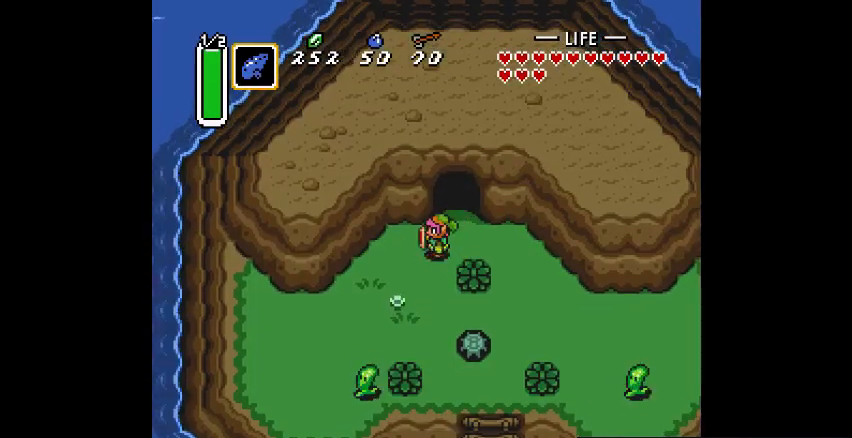
{"buttons": [], "events": [[100, "CROSS", "up"], [367, "CROSS", "down"], [467, "CROSS", "up"]]}
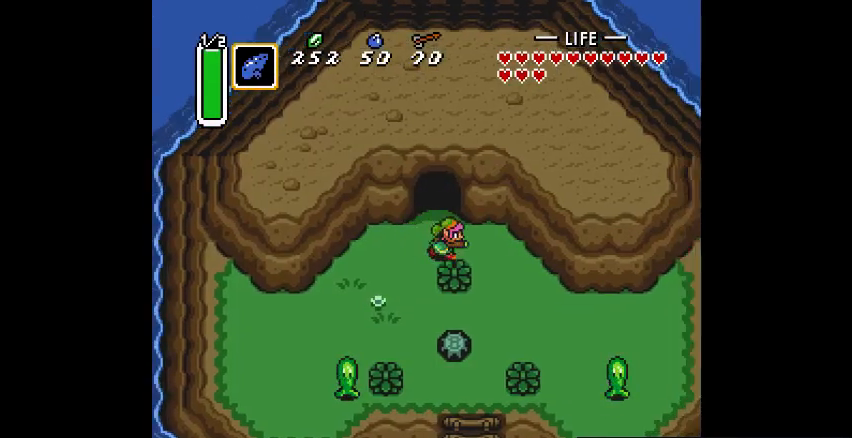
{"buttons": [], "events": [[100, "CROSS", "down"], [133, "CROSS", "up"], [233, "CROSS", "down"], [300, "CROSS", "up"], [367, "CROSS", "down"], [467, "CROSS", "up"]]}
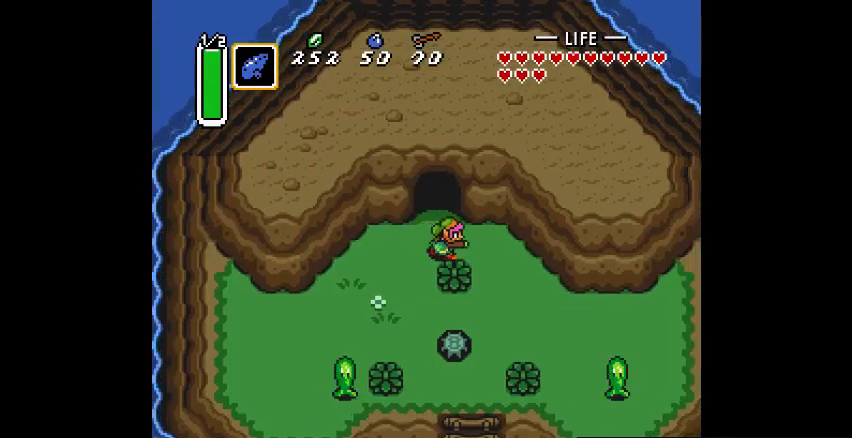
{"buttons": ["TRIANGLE"]}
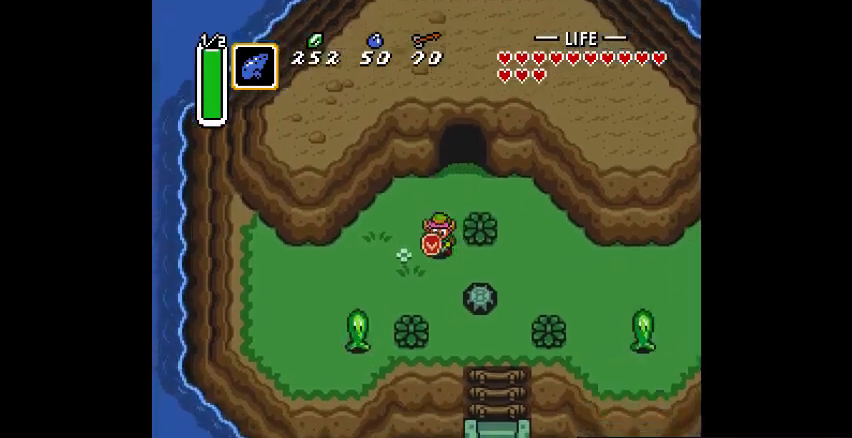
{"buttons": [], "events": [[67, "TRIANGLE", "up"]]}
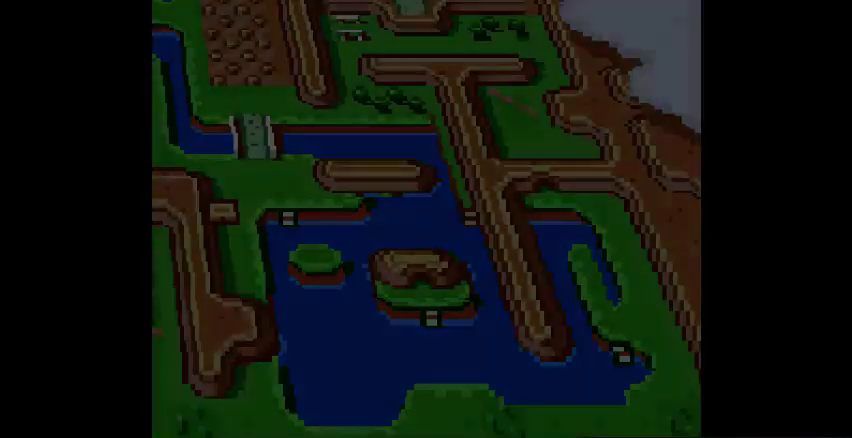
{"buttons": [], "events": []}
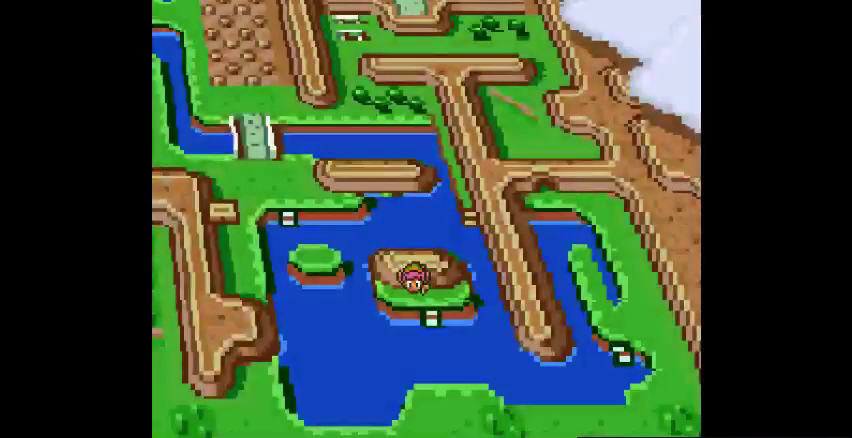
{"buttons": [], "events": [[200, "TRIANGLE", "down"], [300, "TRIANGLE", "up"]]}